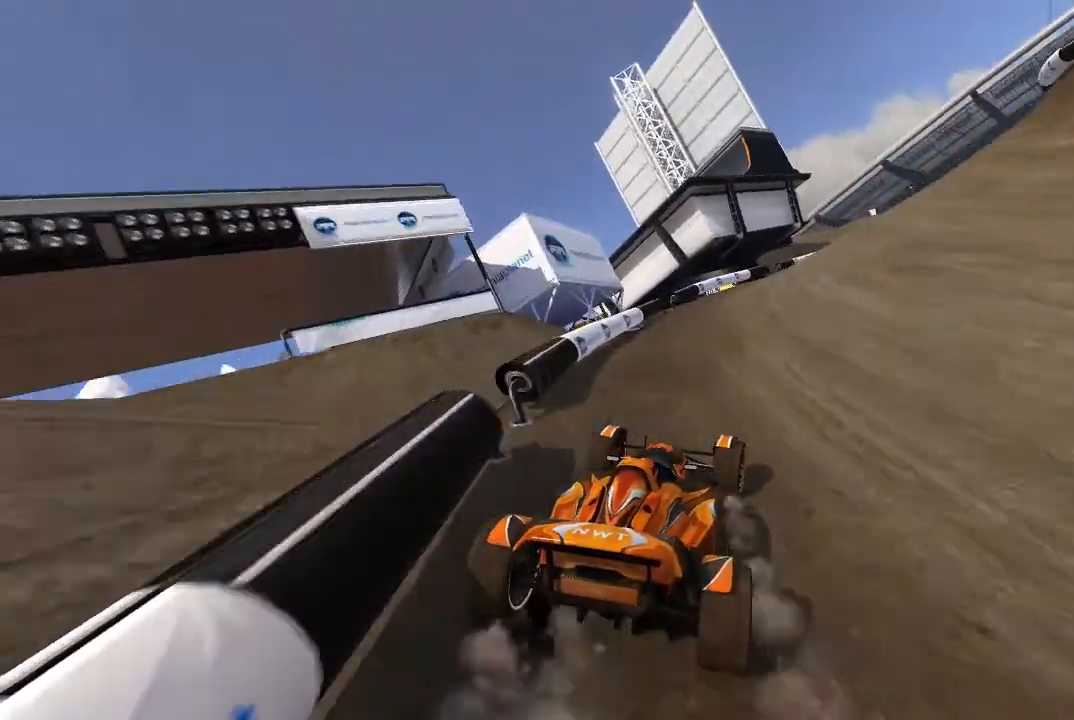
Gameplay with a controller (Xbox layout); each line is a JSON object with the inputs held at the frame after it. "events" lists button and stick changes between this image and that frame as [ms after this image, input, new state], when the widget could be followed in between. Not read: right_stick.
{"buttons": ["A"], "left_stick": "center", "events": [[440, "left_stick", "center"]]}
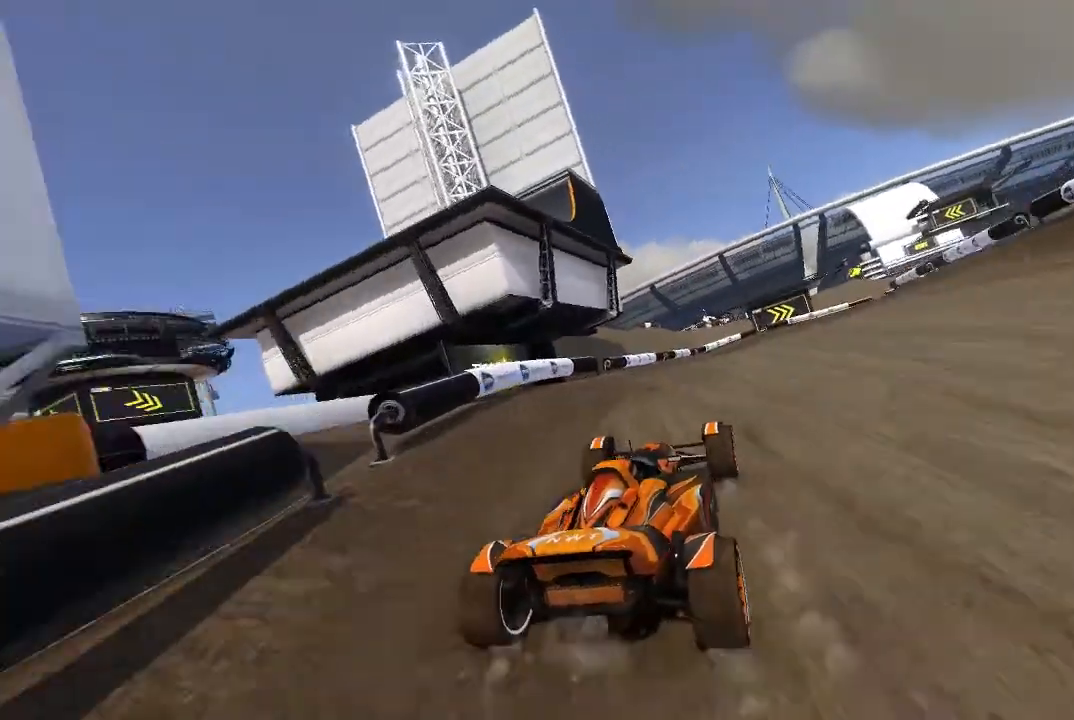
{"buttons": ["A"], "left_stick": "up-right", "events": [[180, "left_stick", "up-right"], [300, "left_stick", "center"], [480, "left_stick", "up-right"]]}
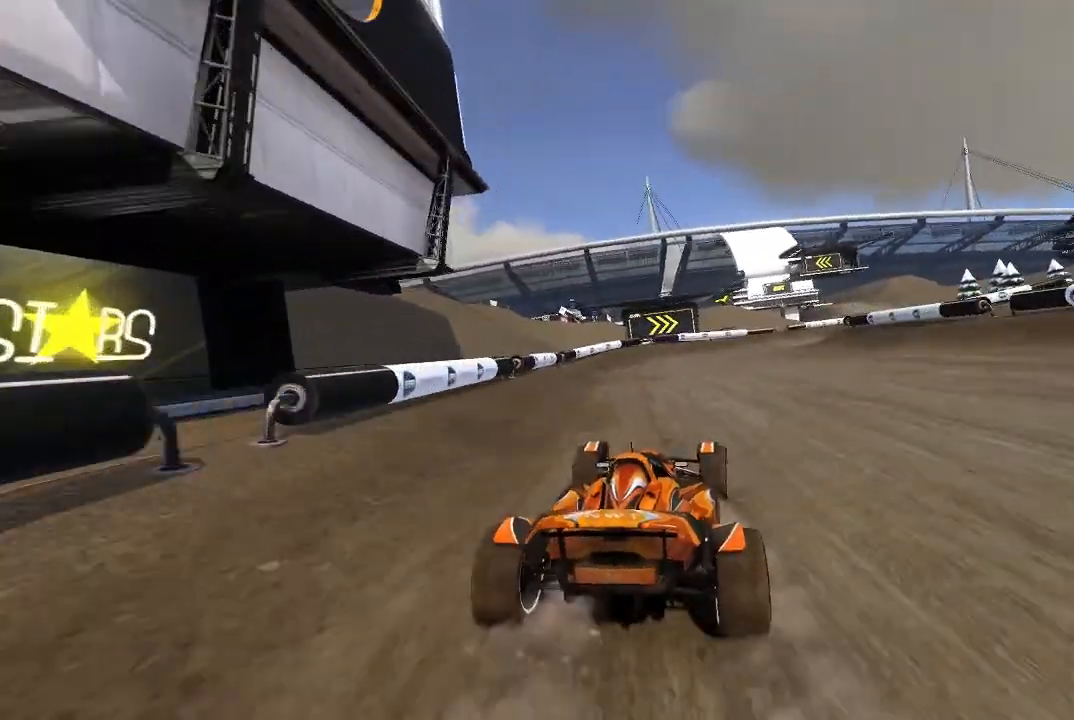
{"buttons": ["A"], "left_stick": "up-right", "events": []}
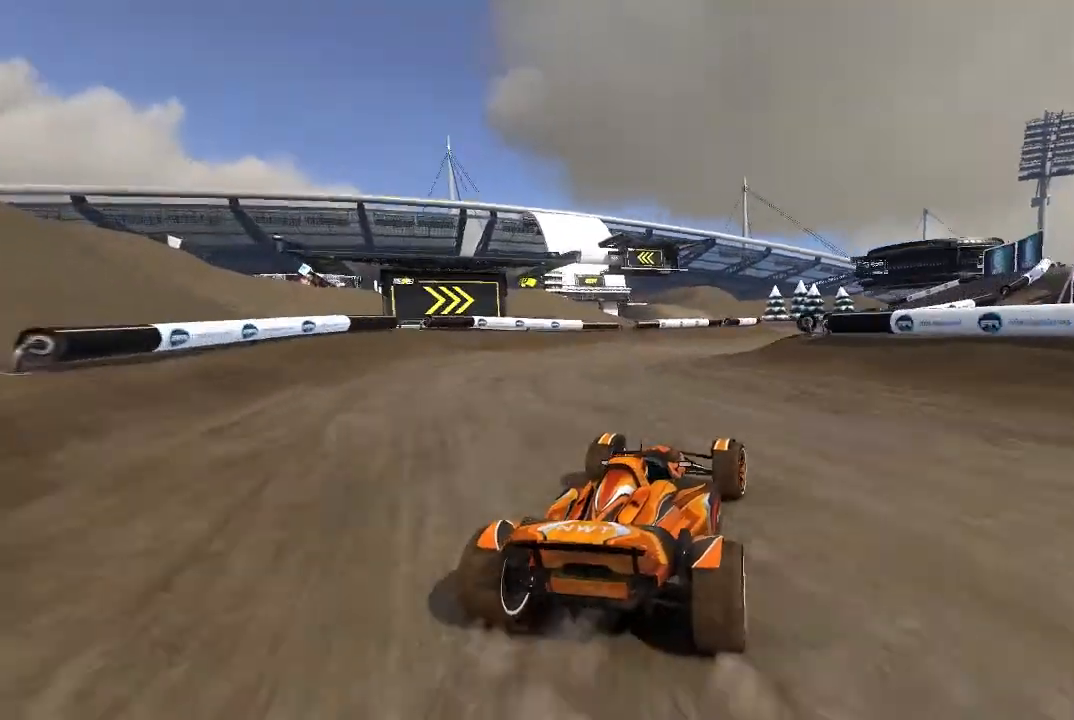
{"buttons": ["A"], "left_stick": "center", "events": [[140, "left_stick", "center"]]}
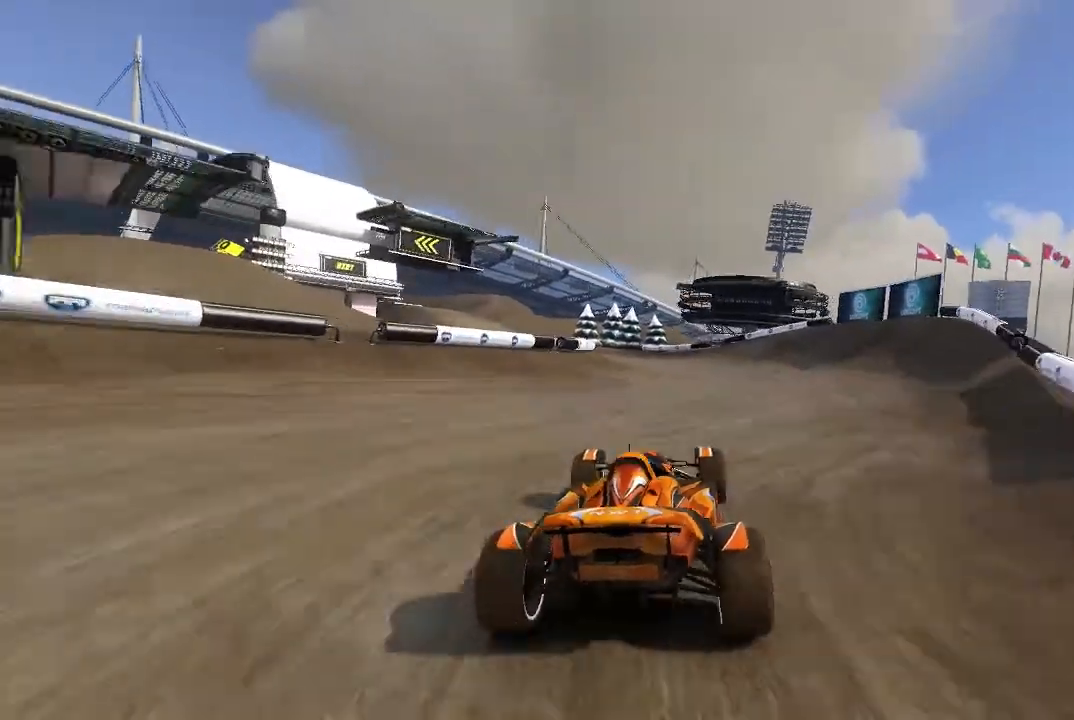
{"buttons": ["A"], "left_stick": "left", "events": [[380, "left_stick", "left"]]}
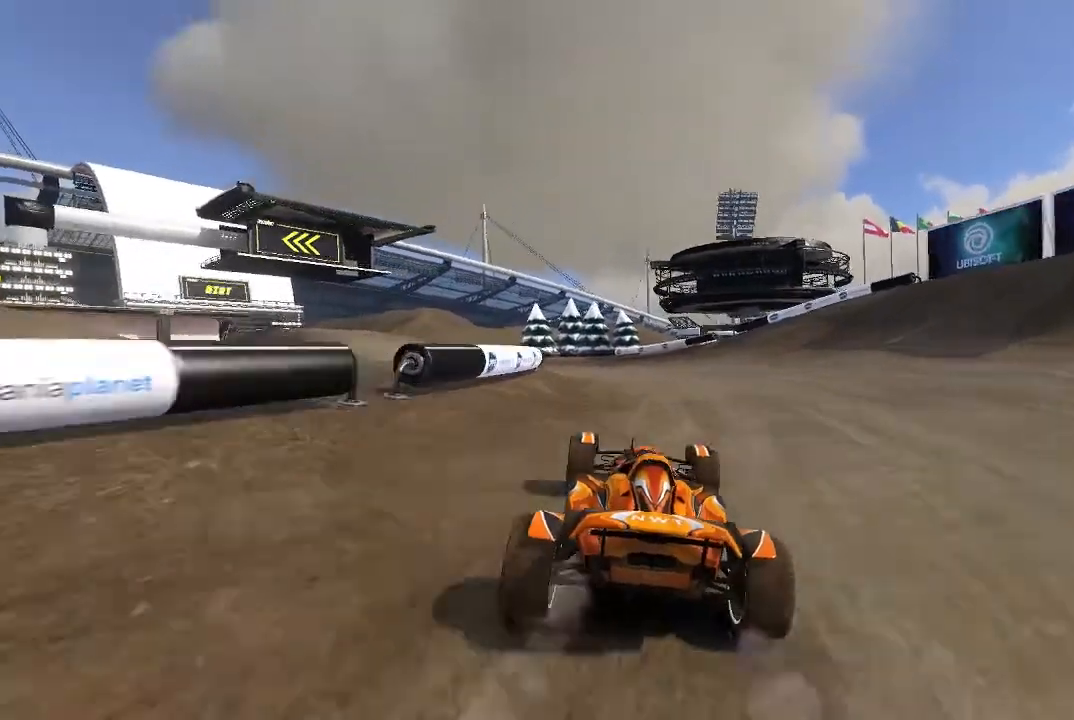
{"buttons": ["A"], "left_stick": "center", "events": [[380, "left_stick", "center"]]}
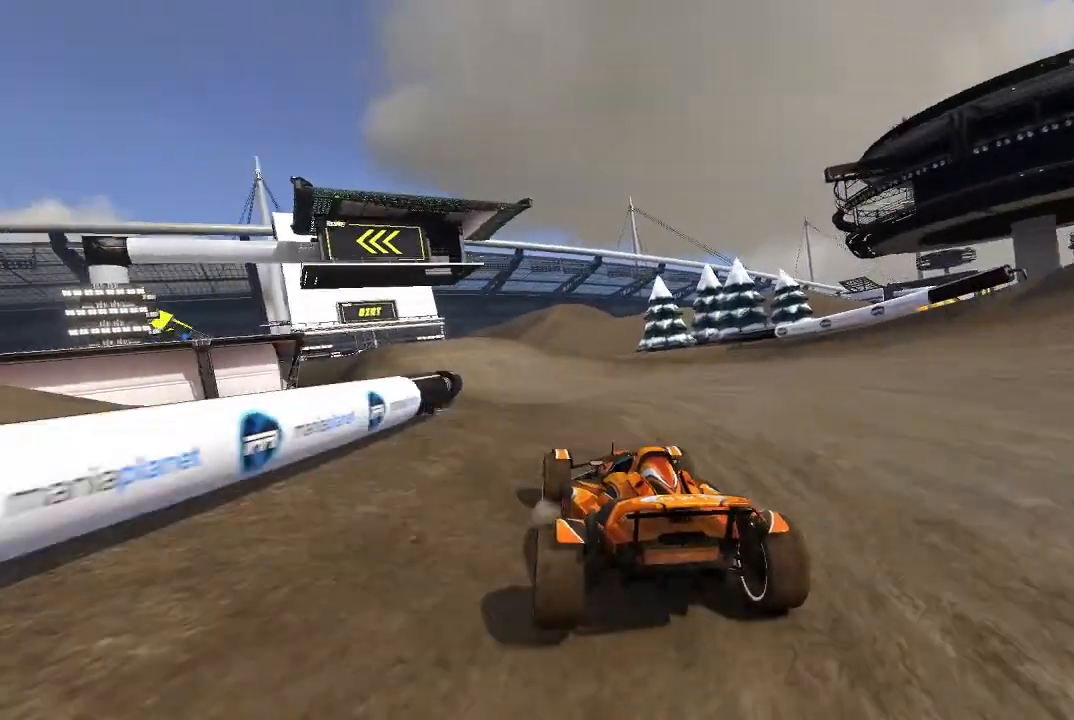
{"buttons": ["A"], "left_stick": "center", "events": [[80, "left_stick", "up-left"], [180, "left_stick", "center"], [340, "left_stick", "up-left"], [400, "left_stick", "center"]]}
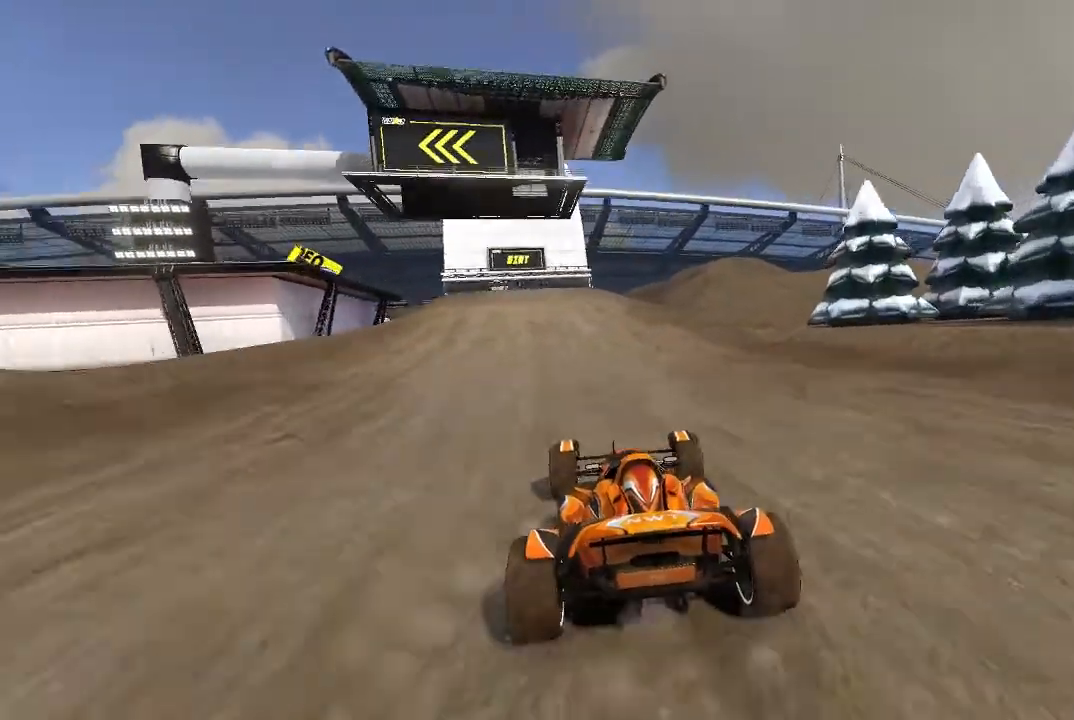
{"buttons": ["A"], "left_stick": "up-left", "events": [[140, "left_stick", "up-left"]]}
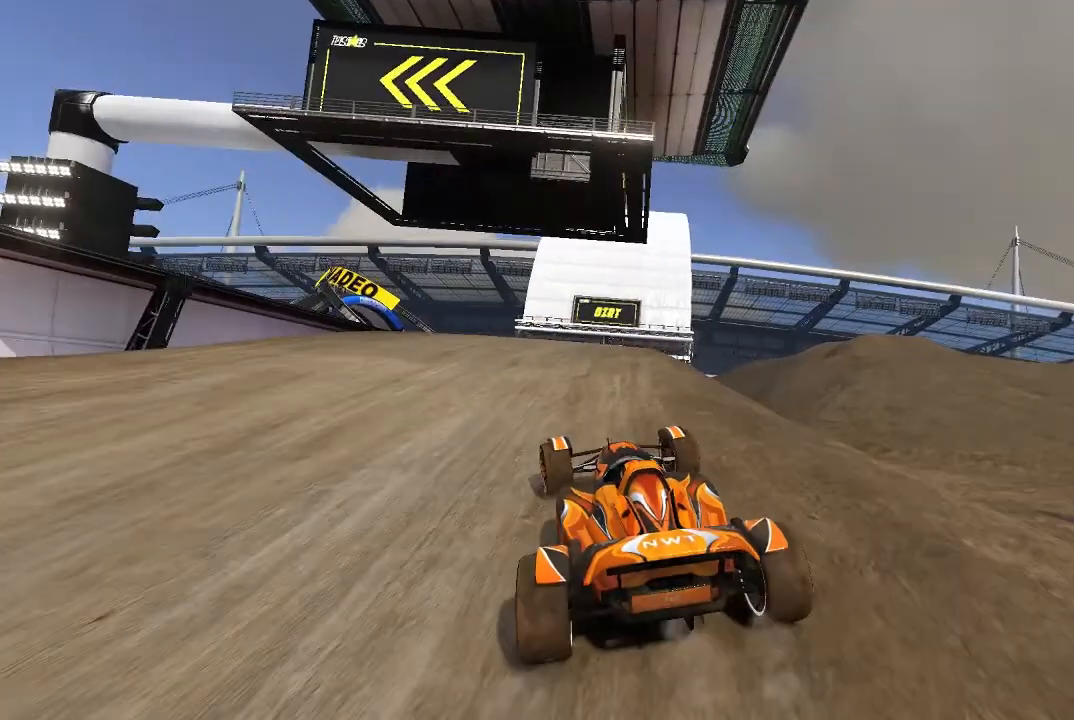
{"buttons": ["A"], "left_stick": "center", "events": [[80, "A", "up"], [180, "A", "down"], [180, "left_stick", "center"], [300, "left_stick", "up-left"], [440, "left_stick", "center"]]}
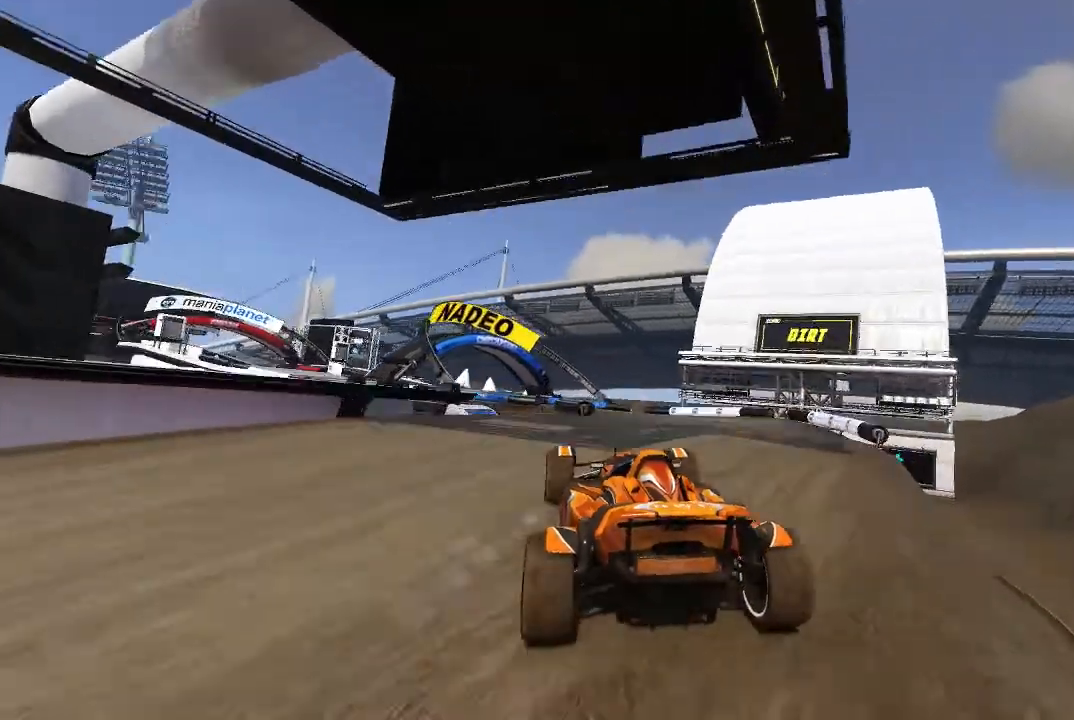
{"buttons": ["A"], "left_stick": "up-left", "events": [[40, "left_stick", "up-left"], [100, "left_stick", "center"], [200, "left_stick", "up-left"]]}
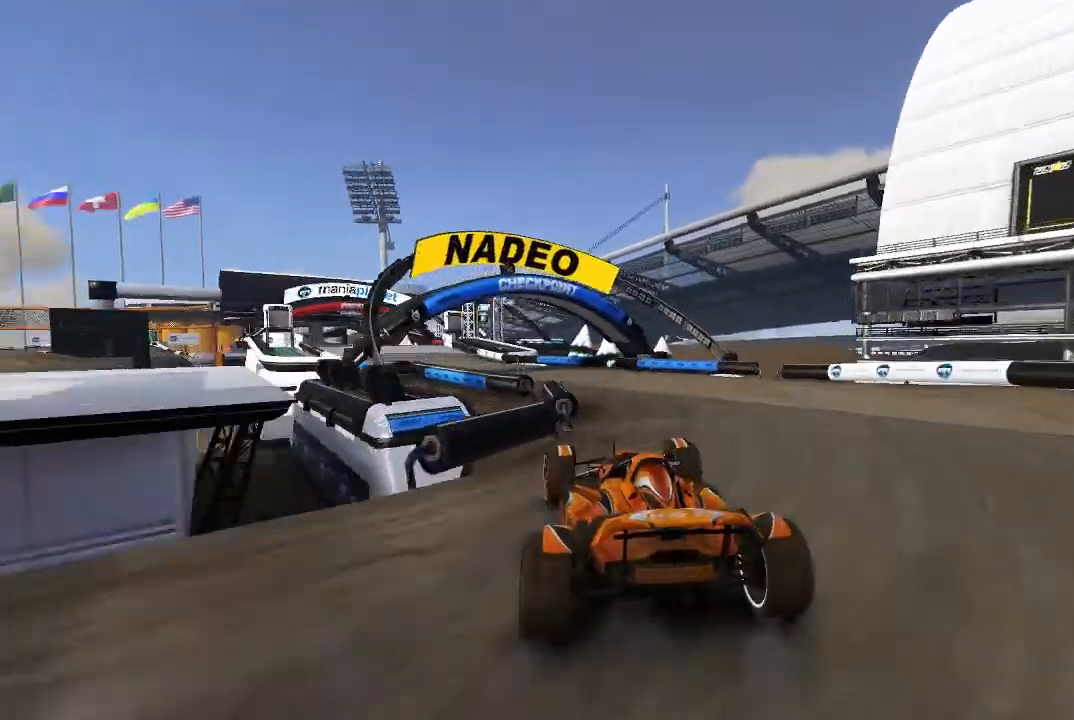
{"buttons": ["A"], "left_stick": "center", "events": [[40, "left_stick", "center"], [180, "left_stick", "up-left"], [300, "left_stick", "center"], [400, "left_stick", "up-left"], [500, "left_stick", "center"]]}
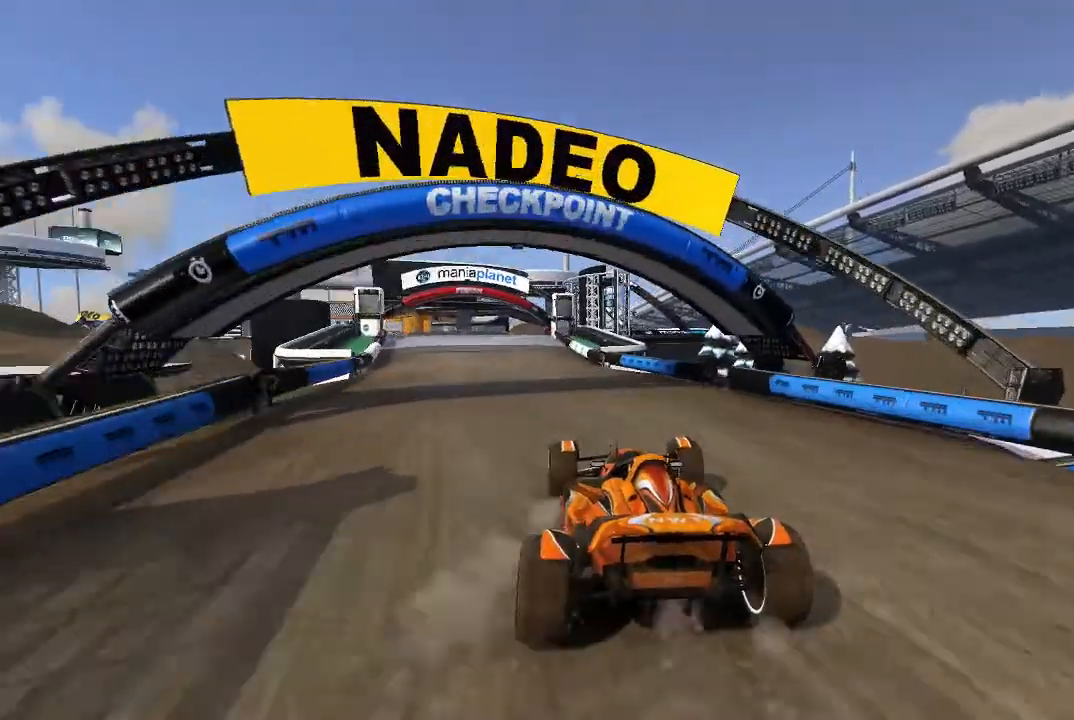
{"buttons": ["A"], "left_stick": "up-left", "events": [[200, "left_stick", "up-left"], [280, "R2", "down"], [300, "left_stick", "center"], [340, "R2", "up"], [480, "left_stick", "up-left"]]}
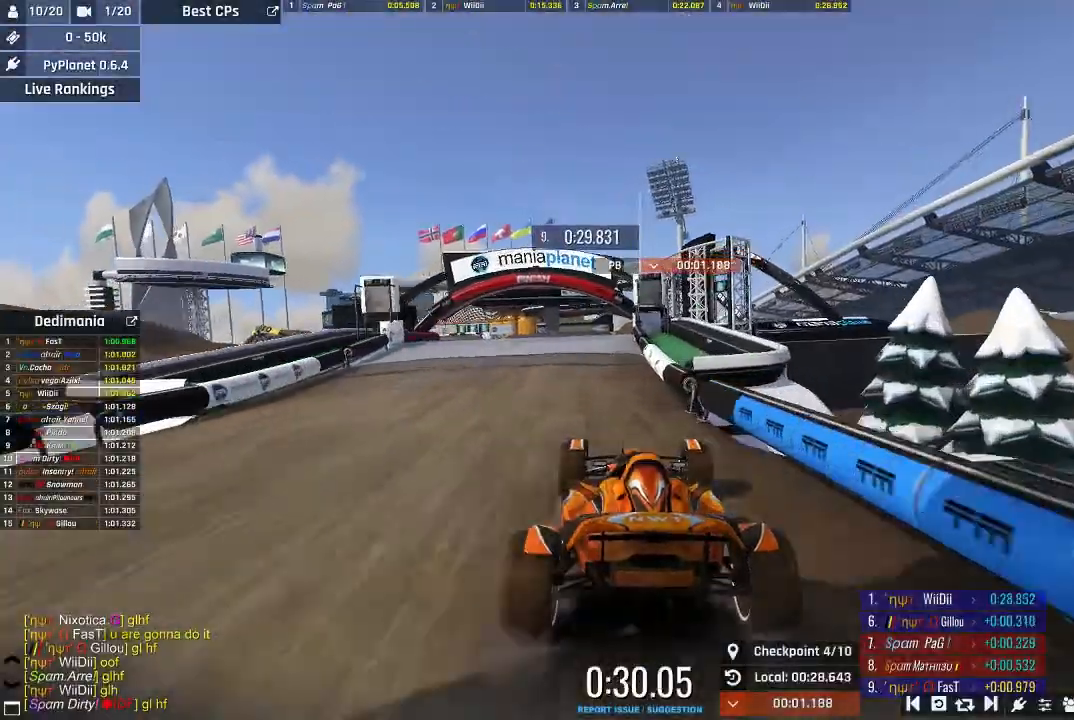
{"buttons": ["A"], "left_stick": "center", "events": [[80, "left_stick", "center"], [200, "left_stick", "up-left"], [300, "left_stick", "center"]]}
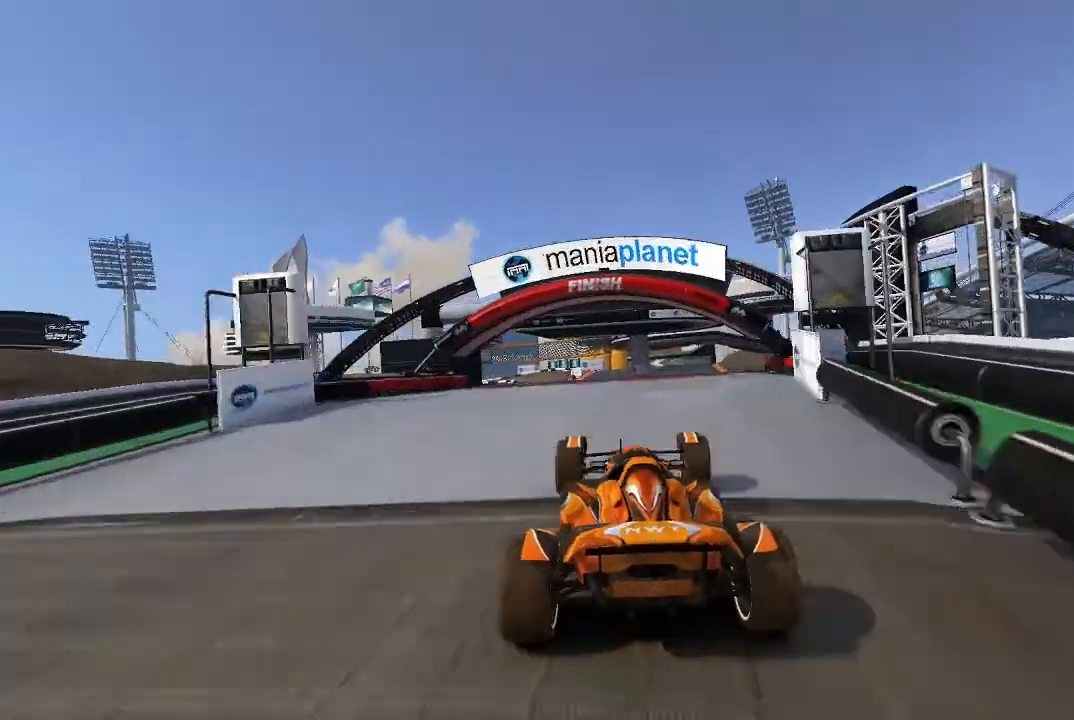
{"buttons": ["A"], "left_stick": "up-left", "events": [[480, "left_stick", "up-left"]]}
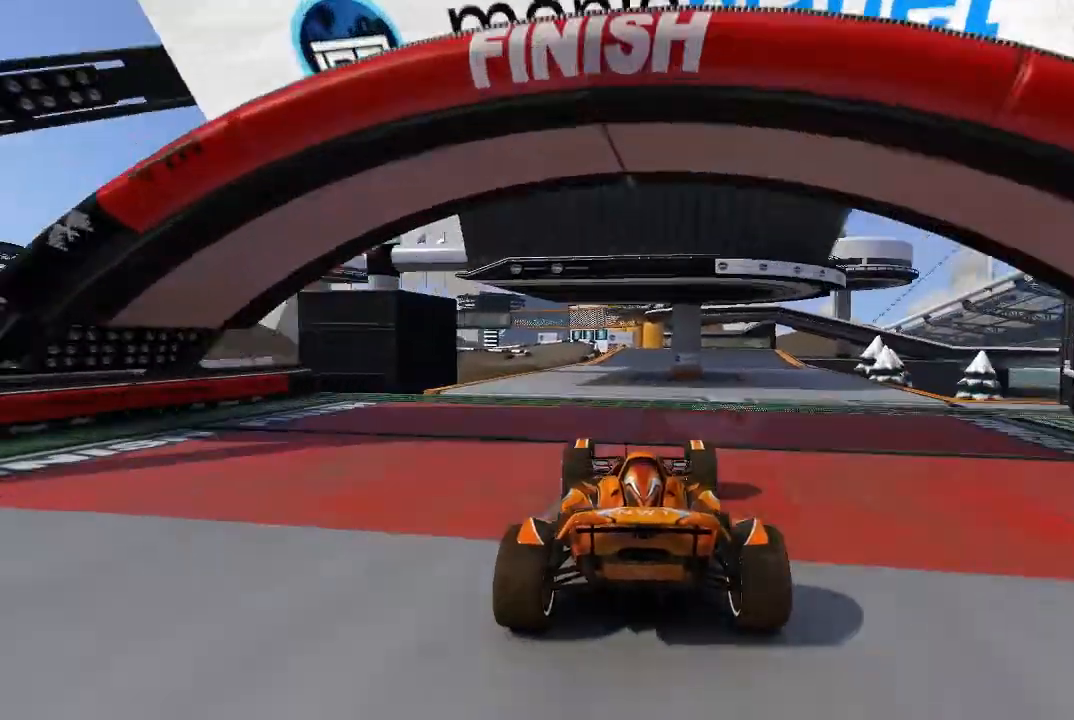
{"buttons": ["A"], "left_stick": "center", "events": [[40, "left_stick", "center"]]}
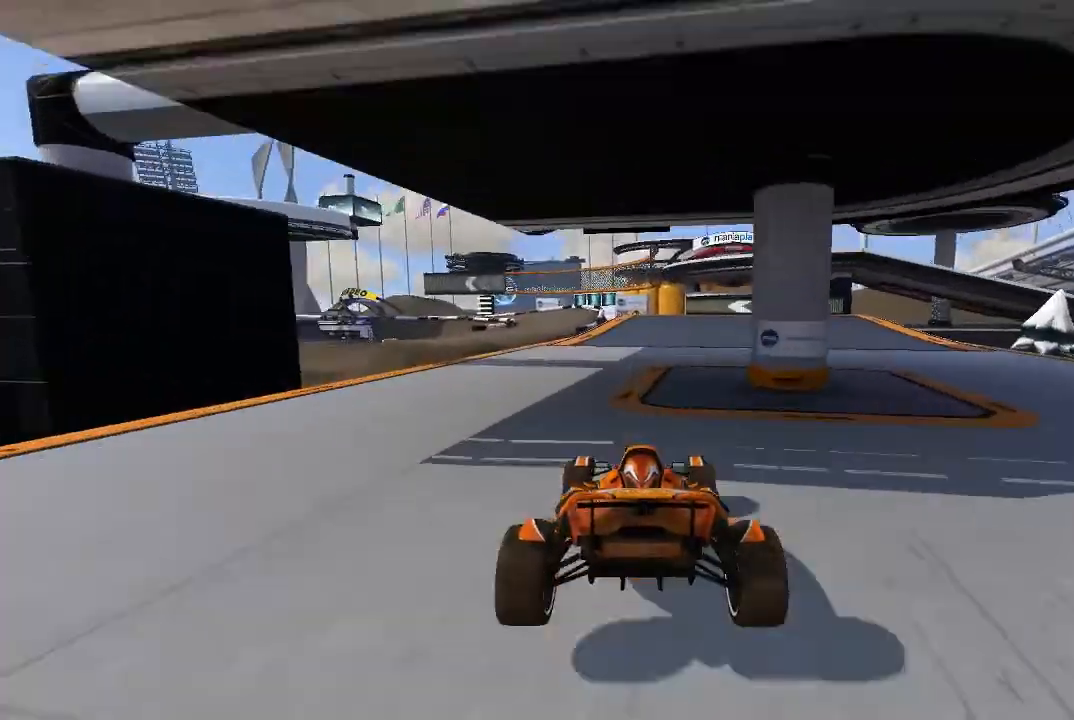
{"buttons": ["A"], "left_stick": "center", "events": [[80, "left_stick", "up-left"], [200, "left_stick", "center"], [400, "left_stick", "up-left"], [500, "left_stick", "center"]]}
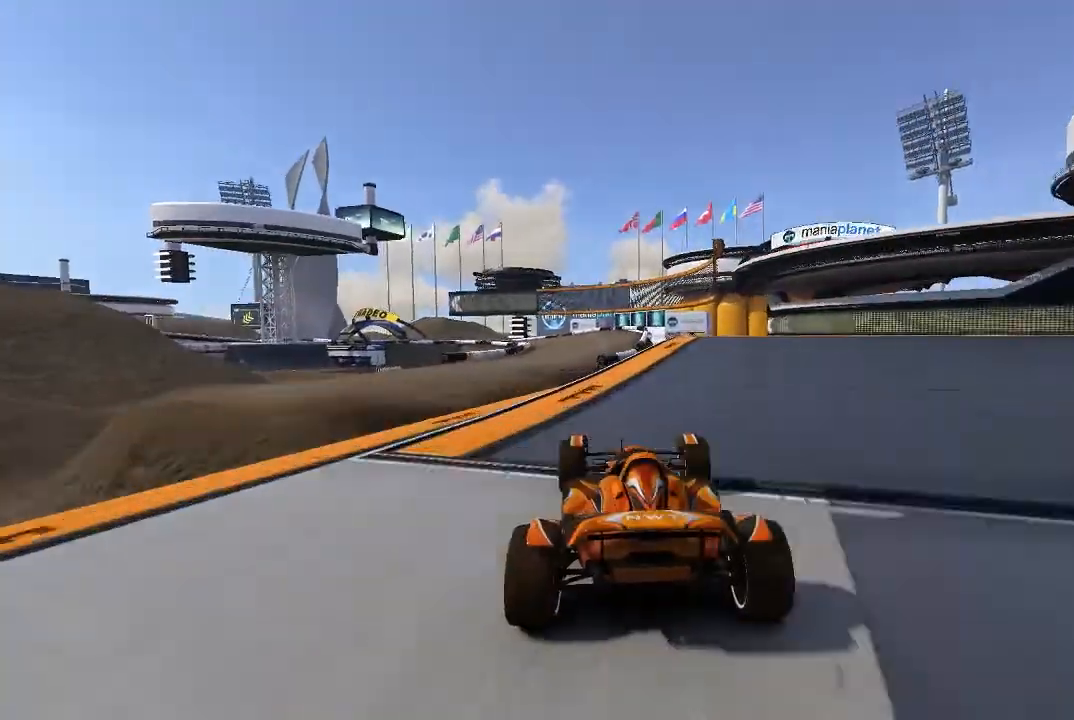
{"buttons": ["A"], "left_stick": "center", "events": [[80, "left_stick", "up-left"], [140, "left_stick", "center"]]}
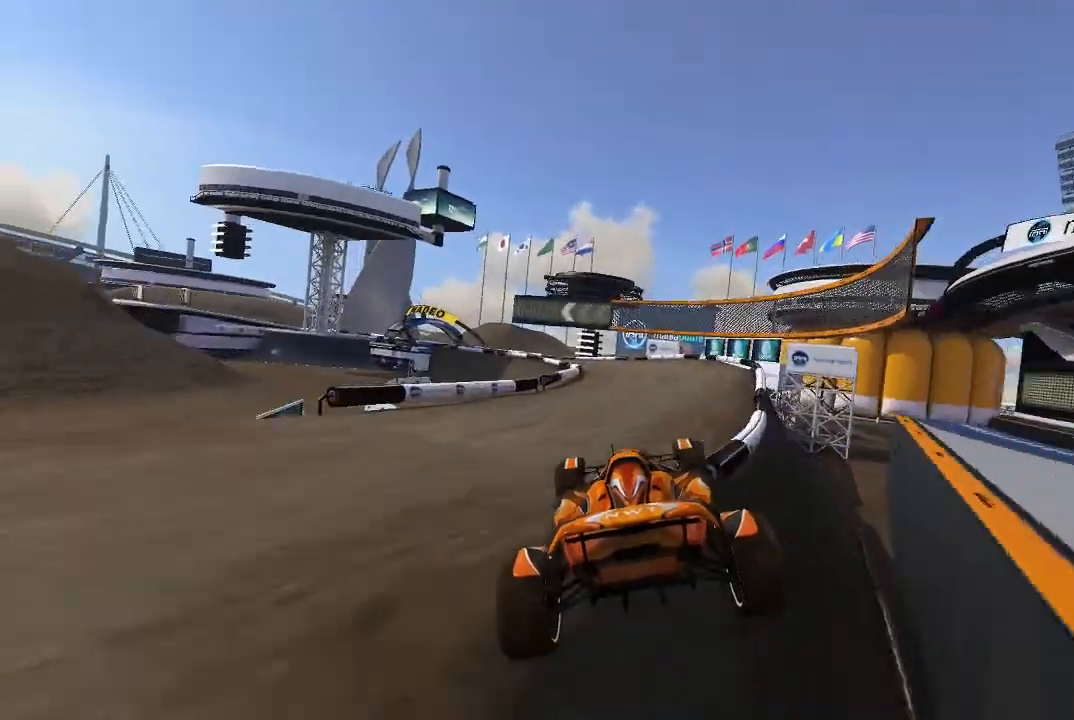
{"buttons": ["A"], "left_stick": "up-left", "events": [[380, "left_stick", "up-left"]]}
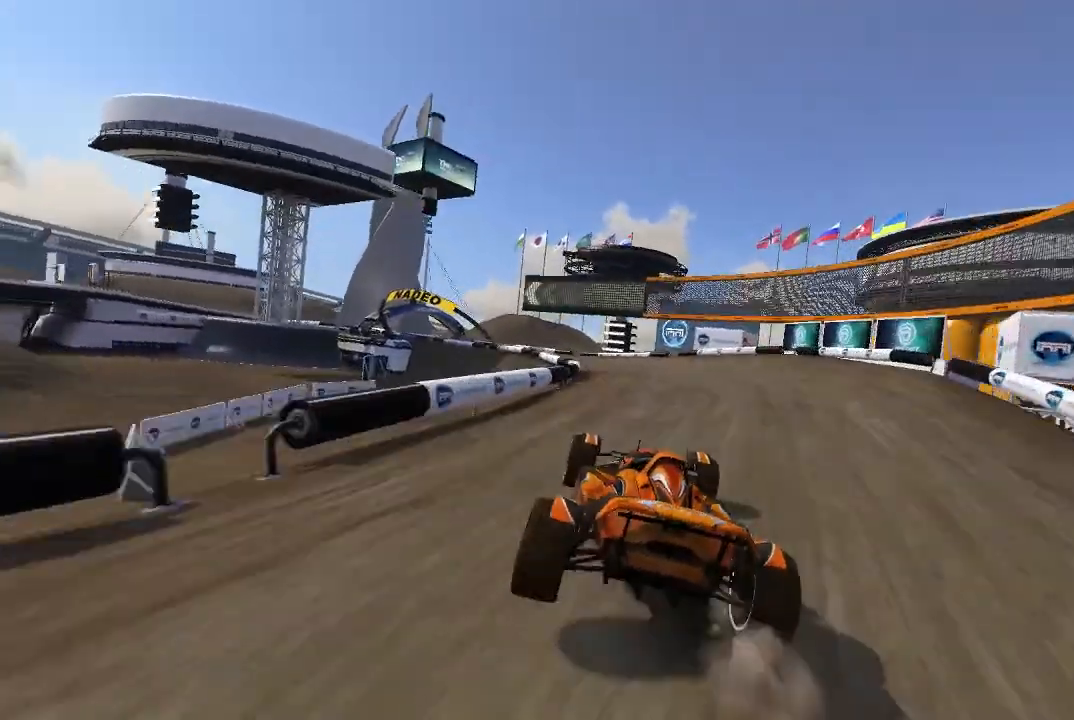
{"buttons": ["A"], "left_stick": "up-left", "events": [[400, "left_stick", "center"], [480, "left_stick", "up-left"]]}
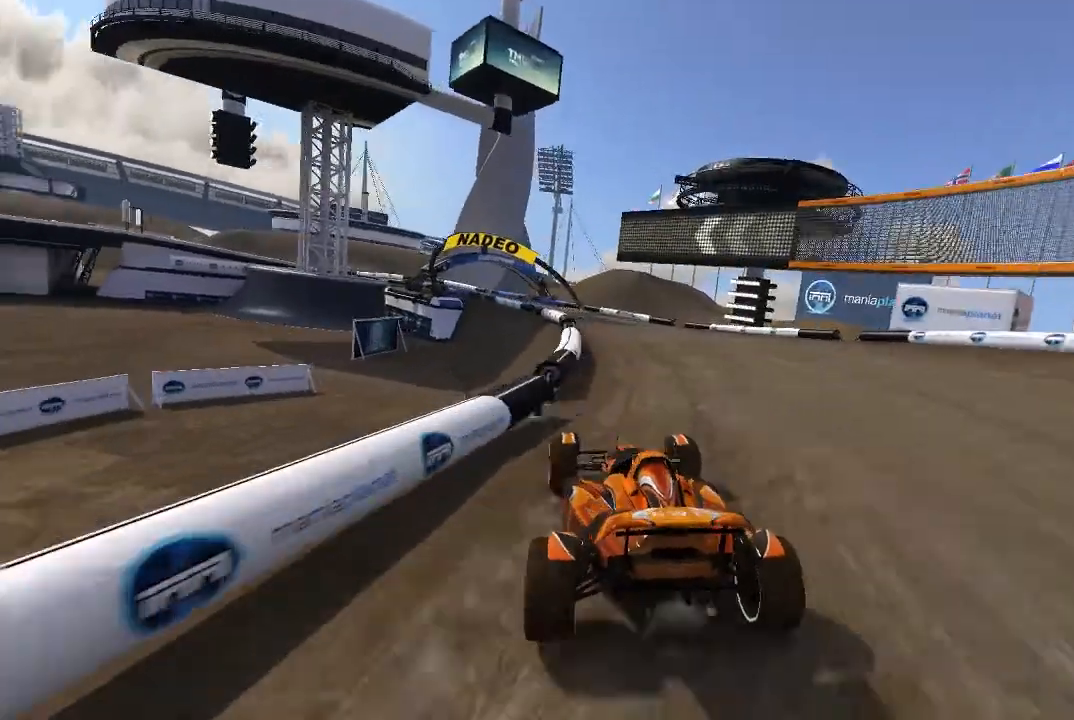
{"buttons": ["A"], "left_stick": "center", "events": [[240, "left_stick", "center"], [380, "left_stick", "up-left"], [480, "left_stick", "center"]]}
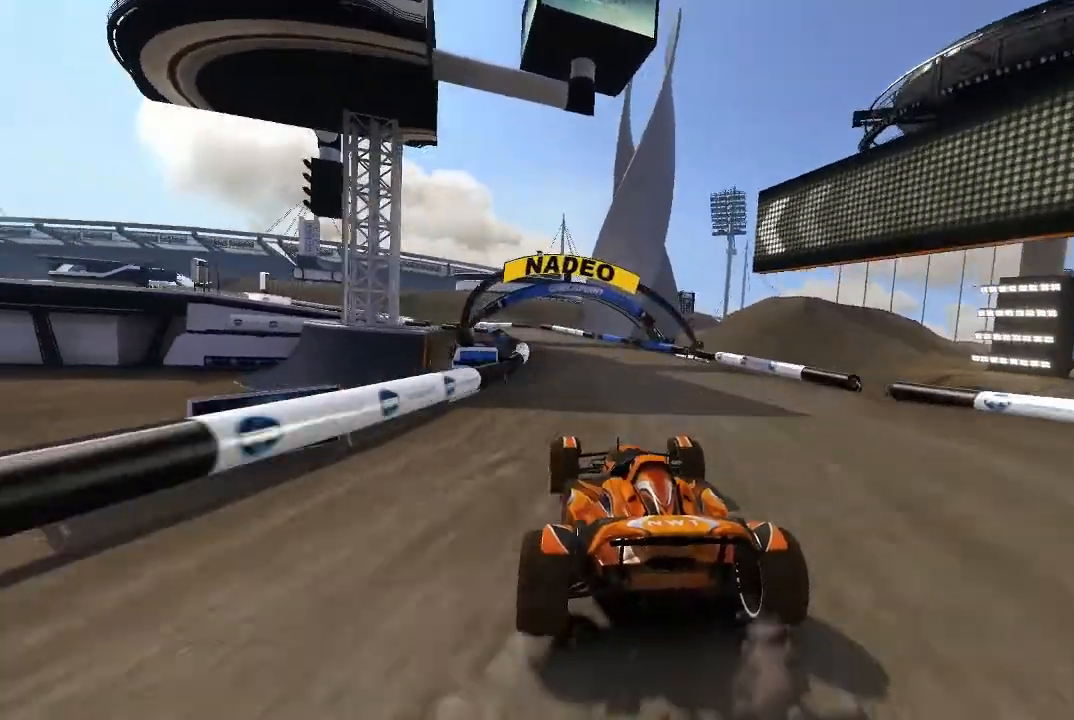
{"buttons": ["A"], "left_stick": "up-left", "events": [[80, "left_stick", "up-left"]]}
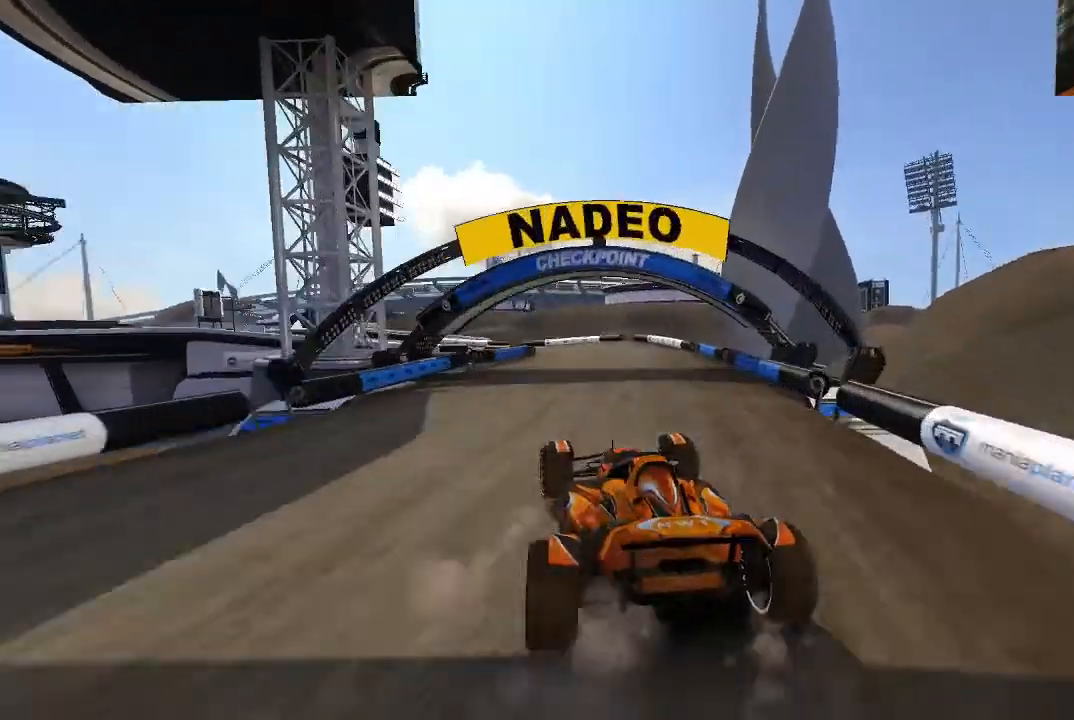
{"buttons": ["A"], "left_stick": "up-left", "events": [[340, "left_stick", "center"], [480, "left_stick", "up-left"]]}
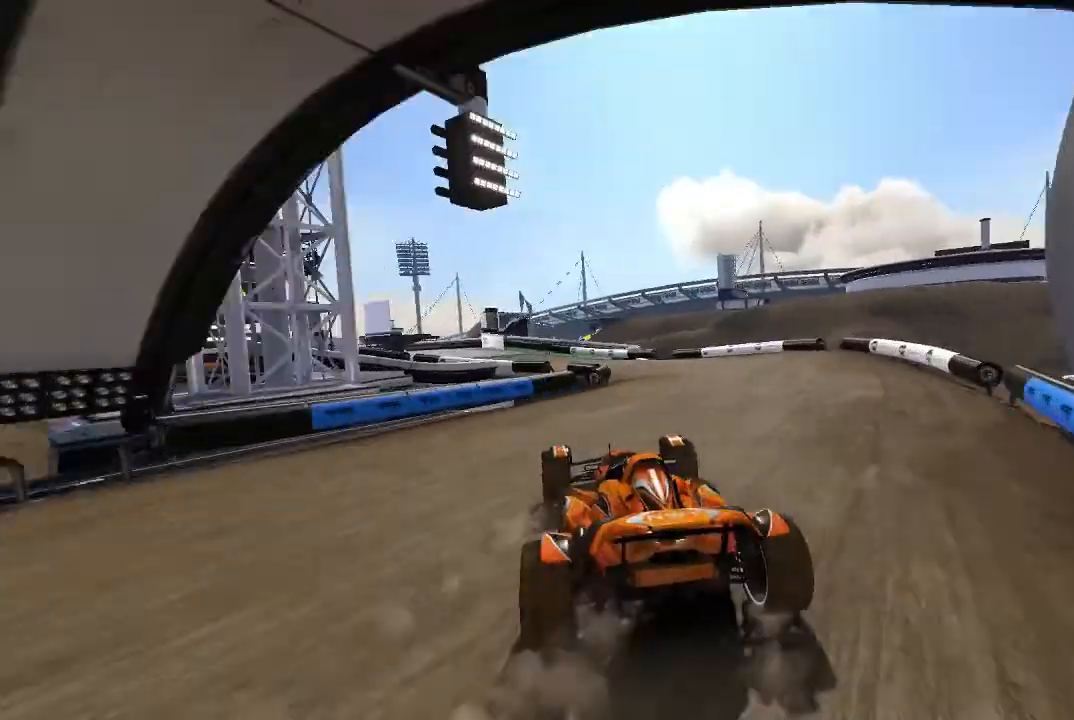
{"buttons": ["A"], "left_stick": "center", "events": [[80, "left_stick", "center"], [200, "left_stick", "up-left"], [380, "left_stick", "center"]]}
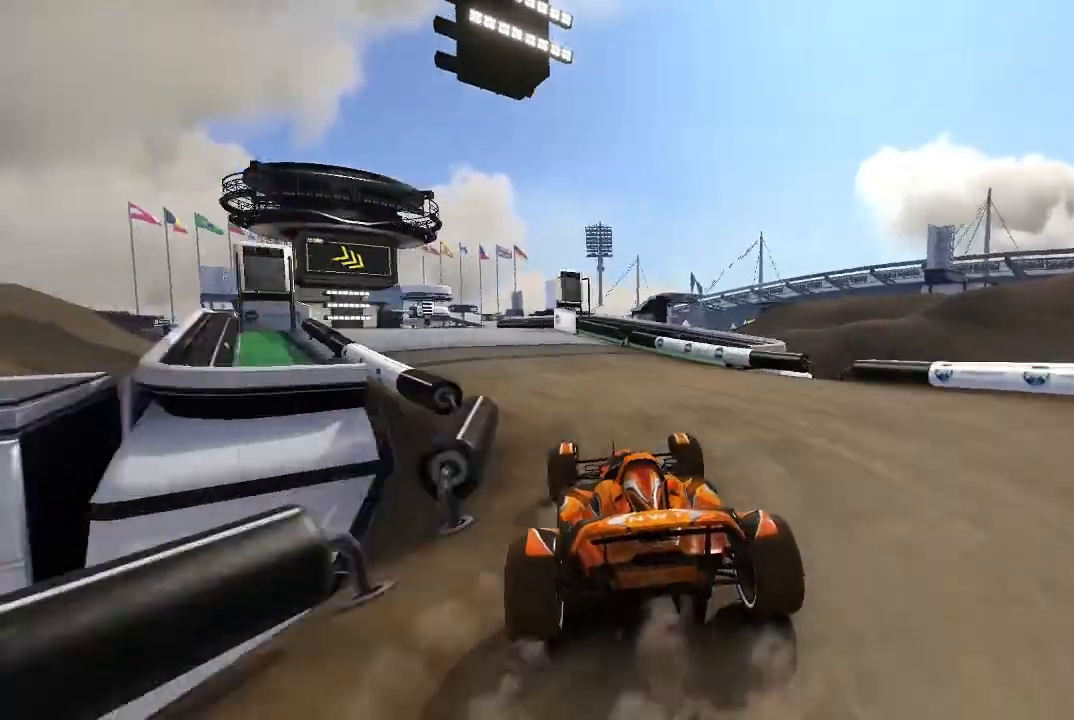
{"buttons": ["A"], "left_stick": "center", "events": [[140, "left_stick", "up-left"], [480, "left_stick", "center"]]}
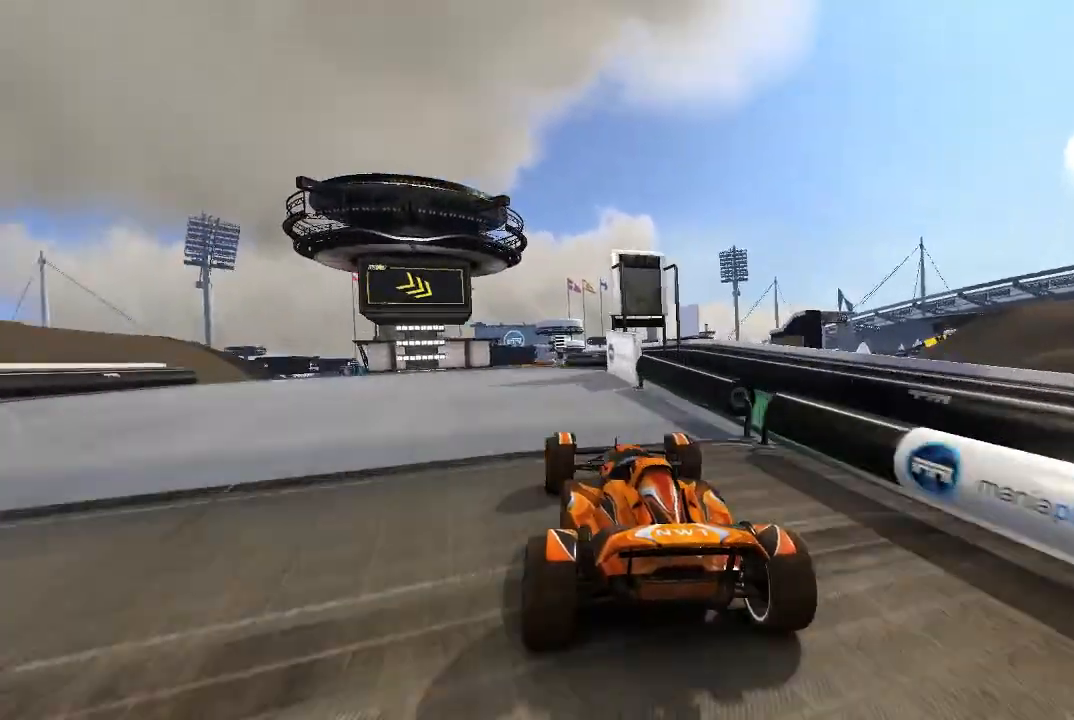
{"buttons": ["A"], "left_stick": "center", "events": []}
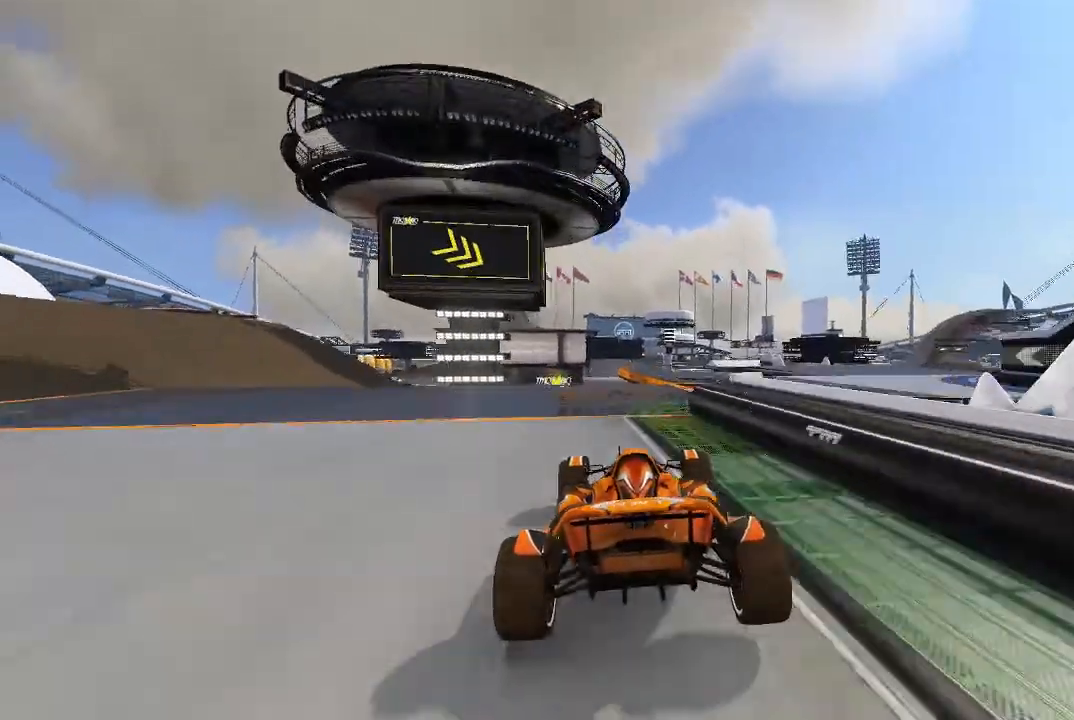
{"buttons": ["A"], "left_stick": "up-right", "events": [[40, "left_stick", "up-right"]]}
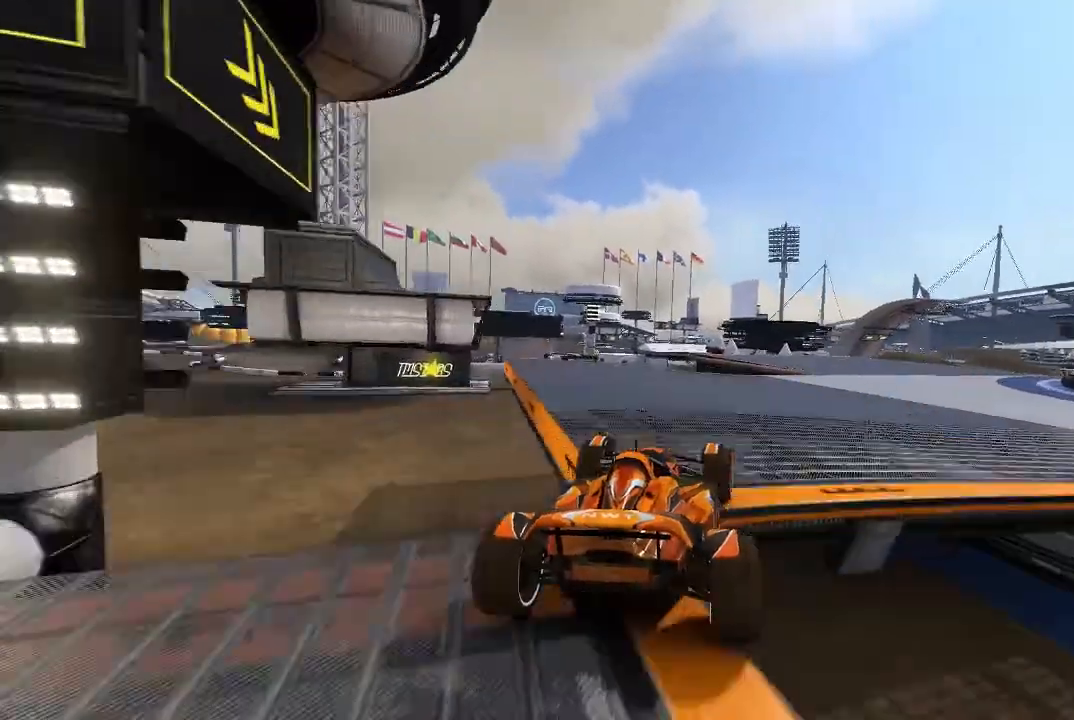
{"buttons": ["A"], "left_stick": "center", "events": [[500, "left_stick", "center"]]}